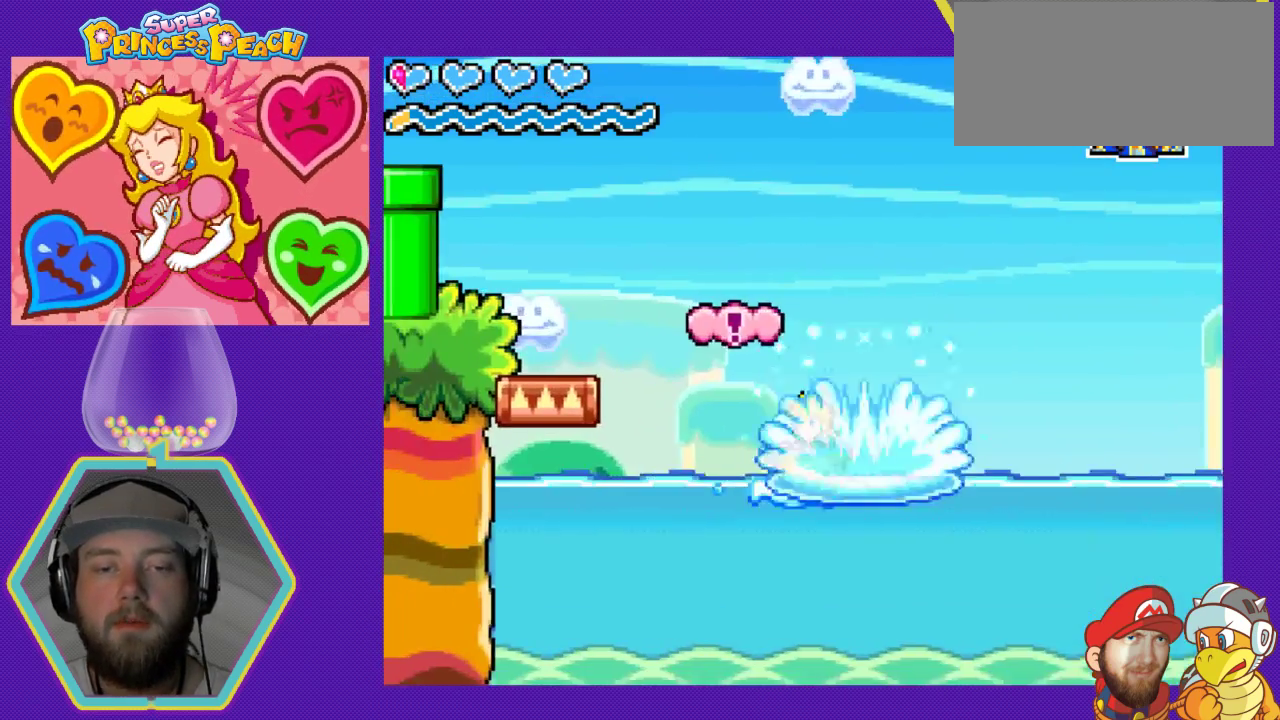
Gameplay with a controller (Nintendo layout); each line is a JSON object with the inputs held at the frame after it. "events" lists button and stick changes between this image and that frame as [ms after this image, input, new state], when the widget could be followed in between. Not read: L3 R3.
{"buttons": ["DPAD_LEFT"], "events": []}
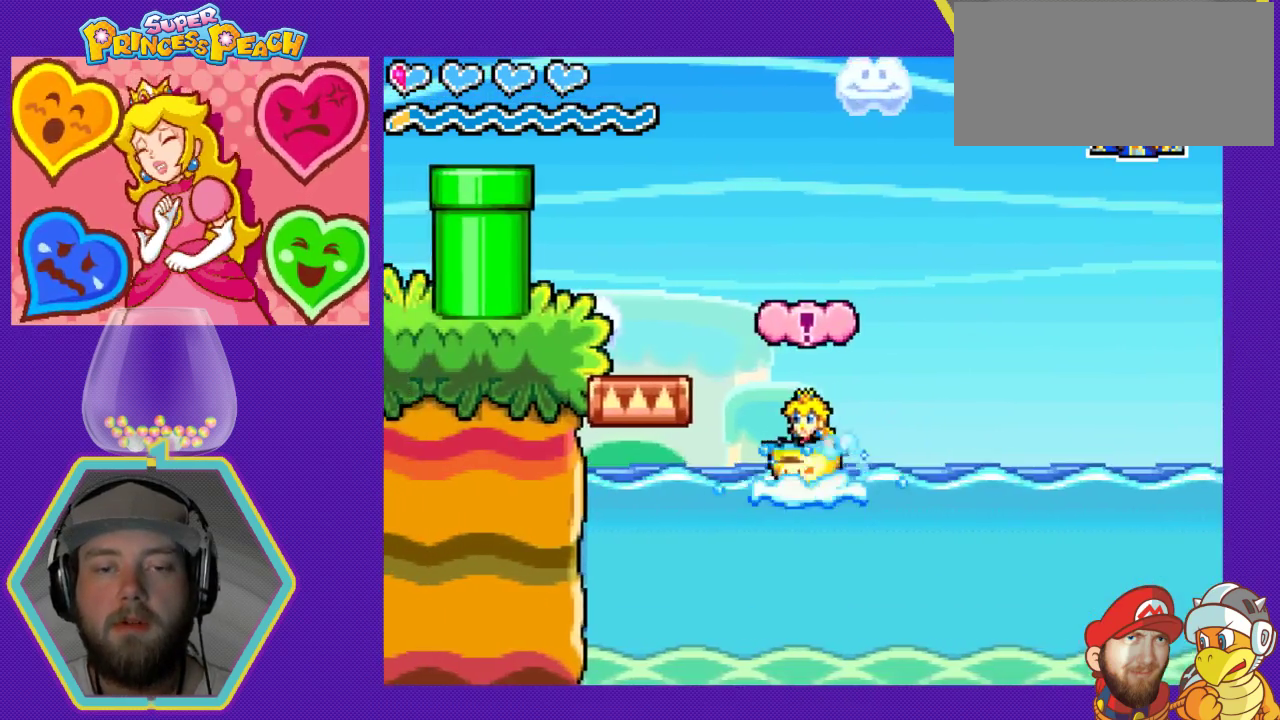
{"buttons": ["DPAD_LEFT"], "events": []}
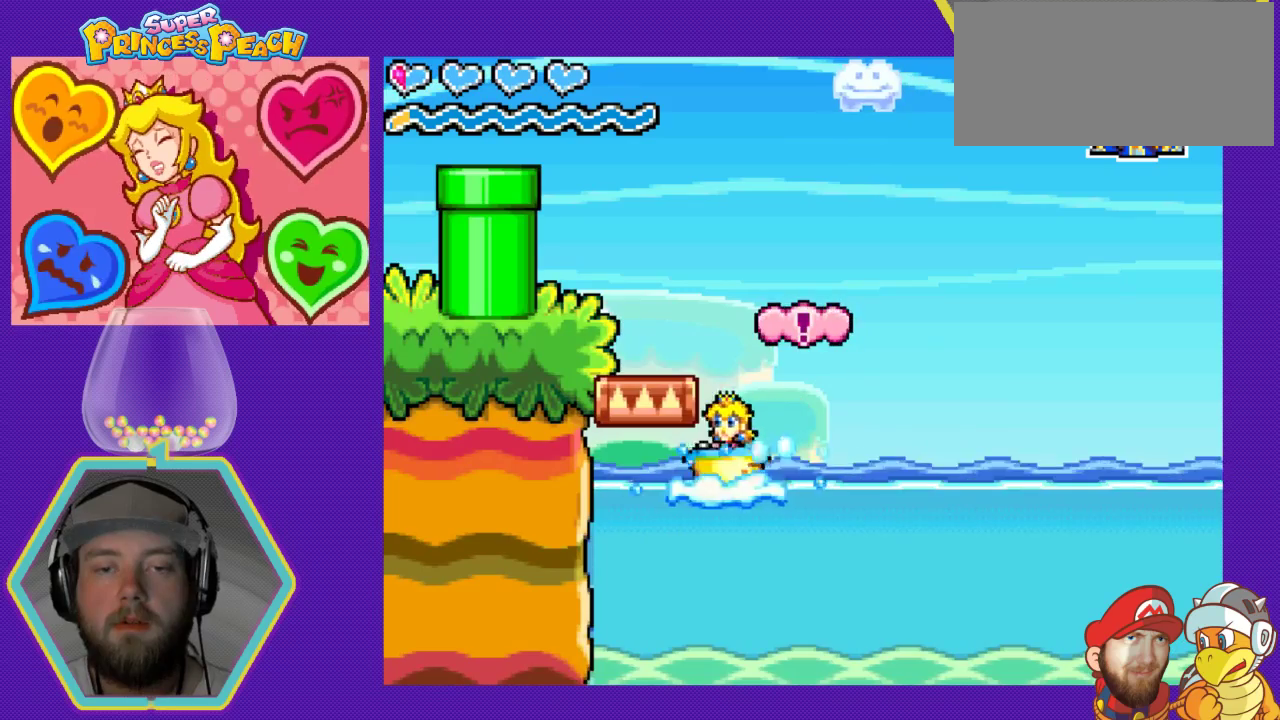
{"buttons": ["DPAD_RIGHT"], "events": [[33, "A", "down"], [267, "A", "up"], [300, "DPAD_LEFT", "up"], [433, "DPAD_RIGHT", "down"]]}
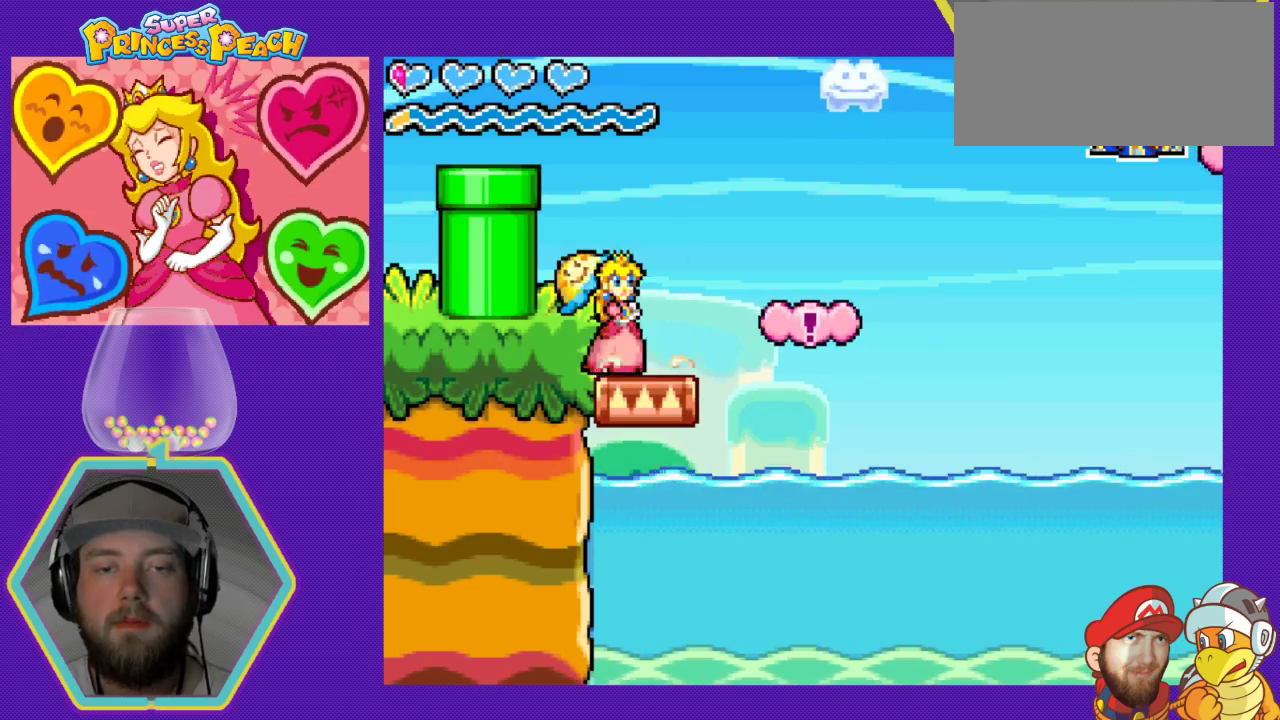
{"buttons": [], "events": [[133, "DPAD_RIGHT", "up"]]}
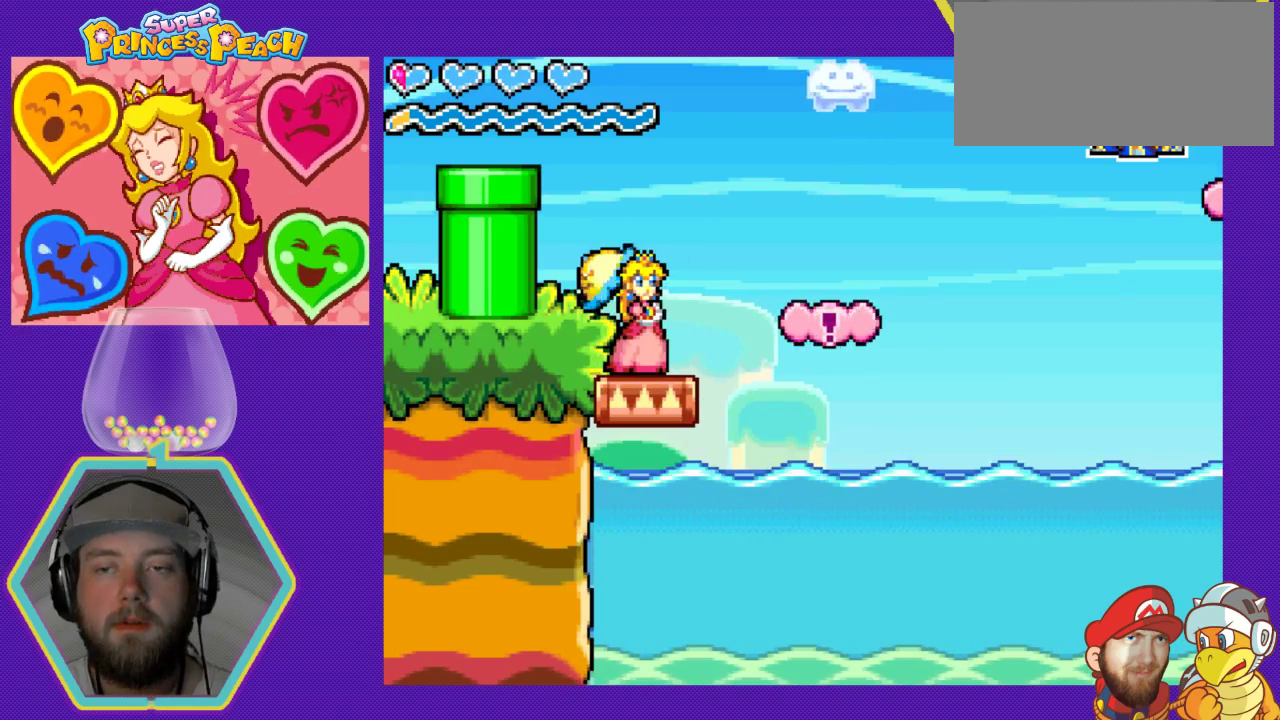
{"buttons": ["A", "DPAD_RIGHT"], "events": [[100, "DPAD_RIGHT", "down"], [367, "A", "down"]]}
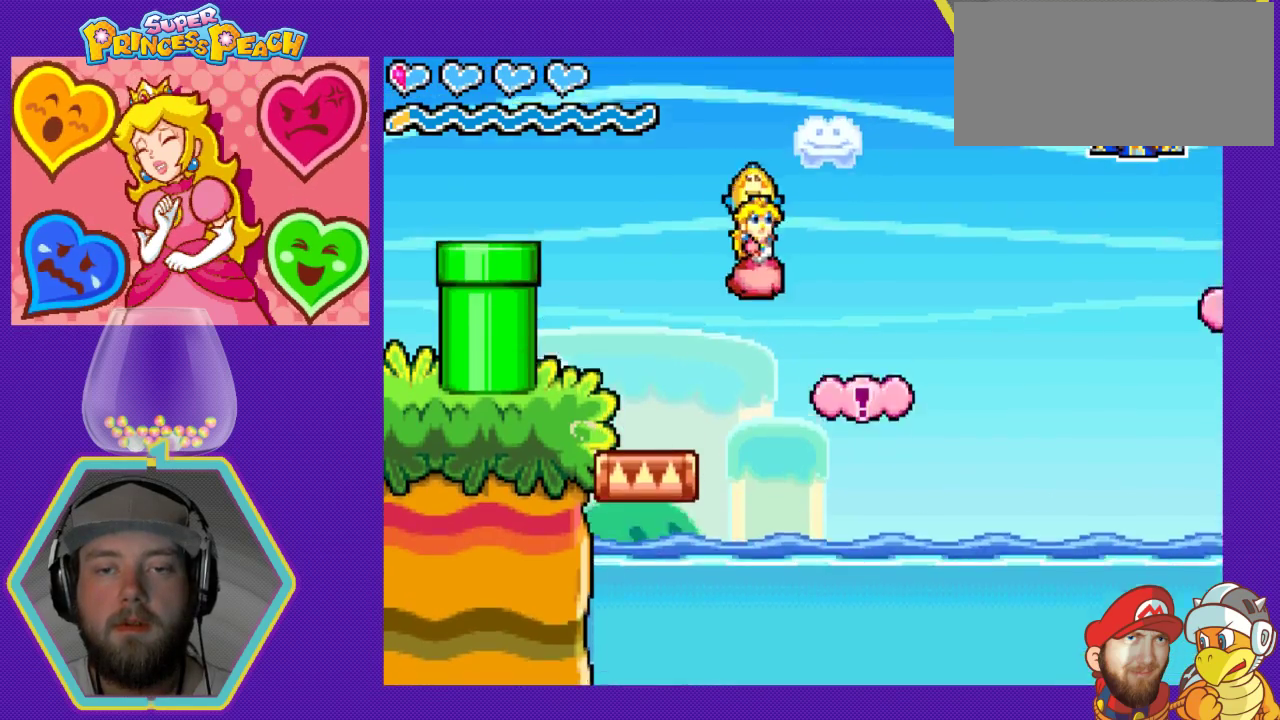
{"buttons": ["DPAD_RIGHT"], "events": [[100, "A", "up"], [167, "DPAD_RIGHT", "up"], [300, "DPAD_LEFT", "down"], [467, "DPAD_LEFT", "up"], [500, "DPAD_RIGHT", "down"]]}
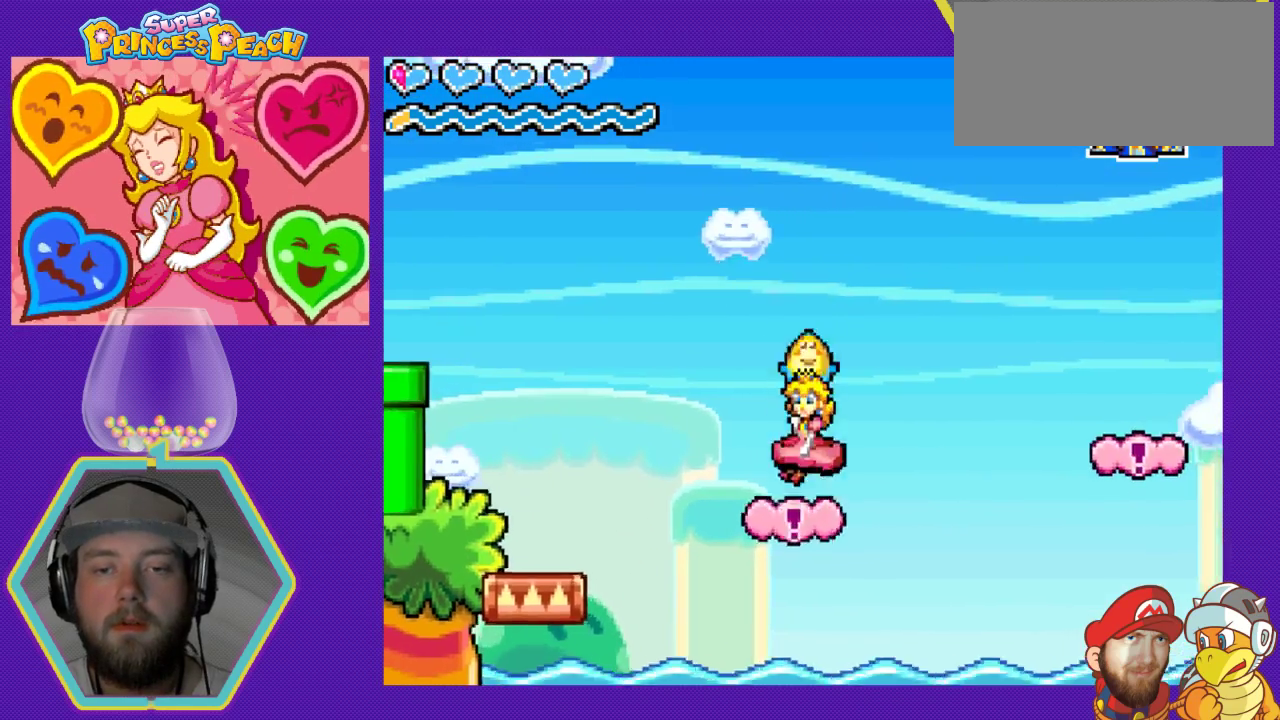
{"buttons": ["A", "DPAD_RIGHT"], "events": [[67, "DPAD_DOWN", "down"], [133, "A", "down"], [367, "DPAD_DOWN", "up"]]}
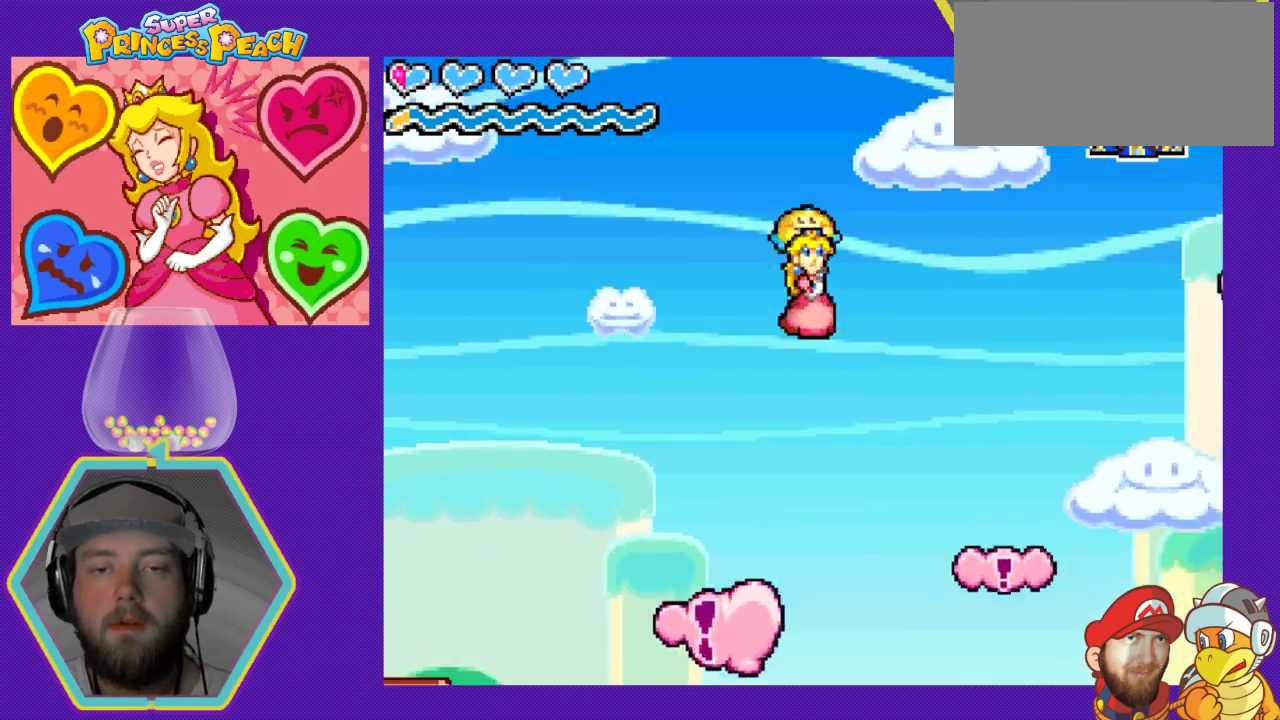
{"buttons": [], "events": [[267, "DPAD_RIGHT", "up"], [333, "A", "up"], [367, "DPAD_LEFT", "down"], [467, "DPAD_LEFT", "up"]]}
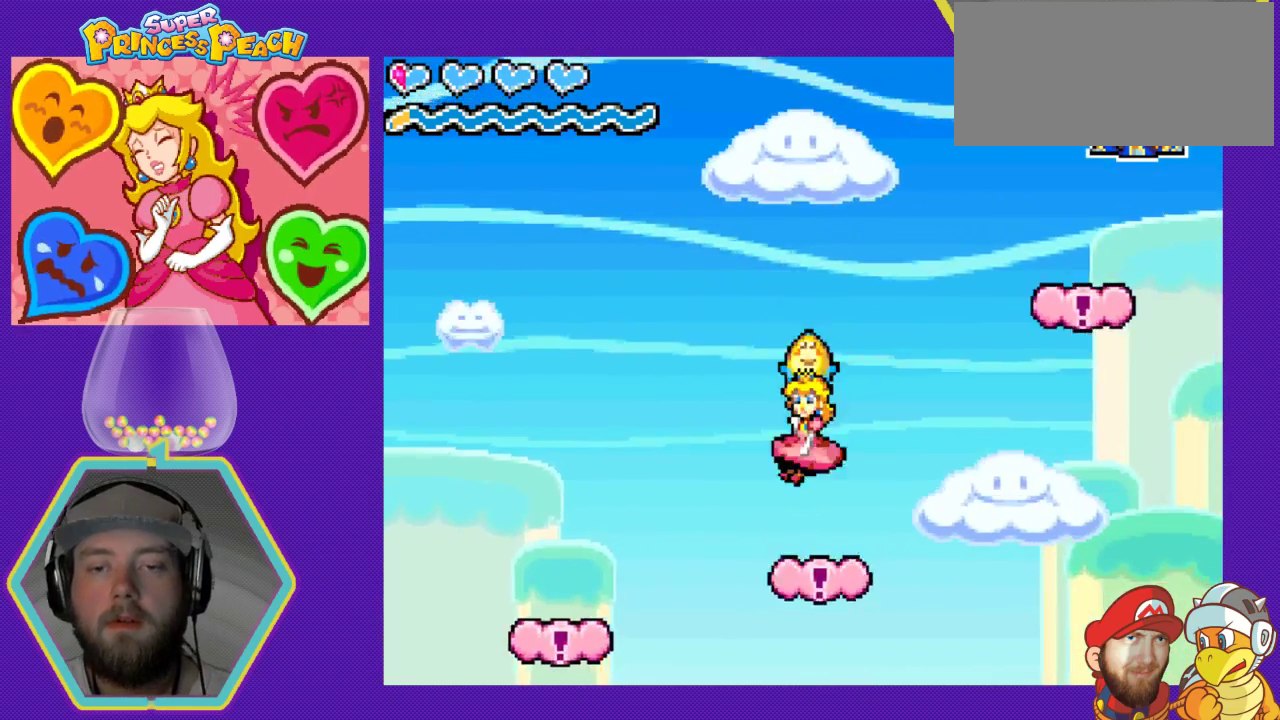
{"buttons": [], "events": [[133, "DPAD_LEFT", "down"], [200, "DPAD_LEFT", "up"]]}
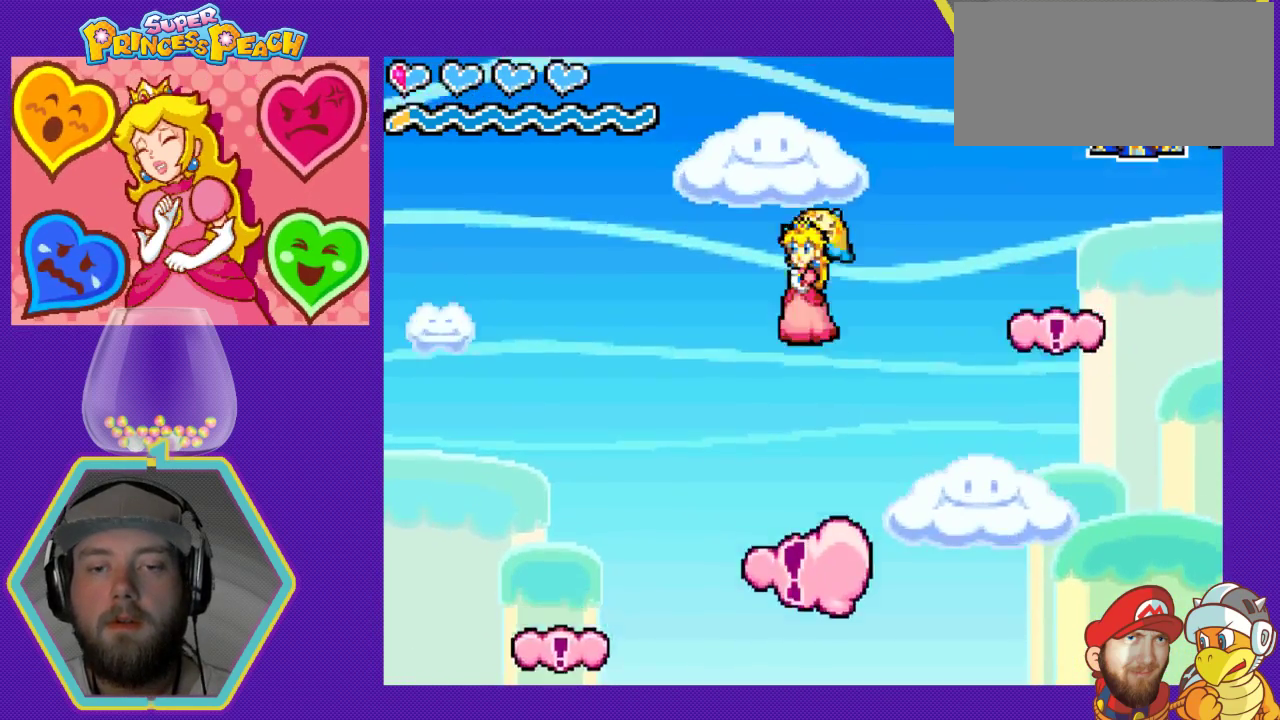
{"buttons": [], "events": []}
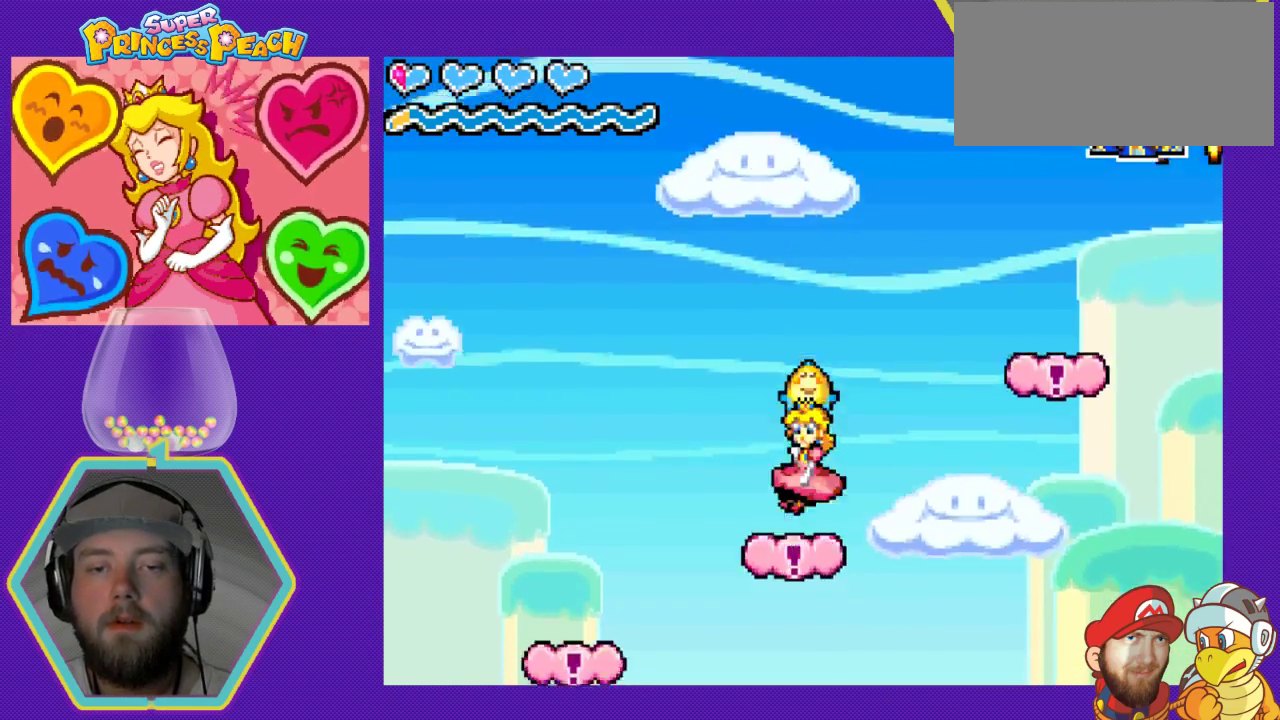
{"buttons": [], "events": []}
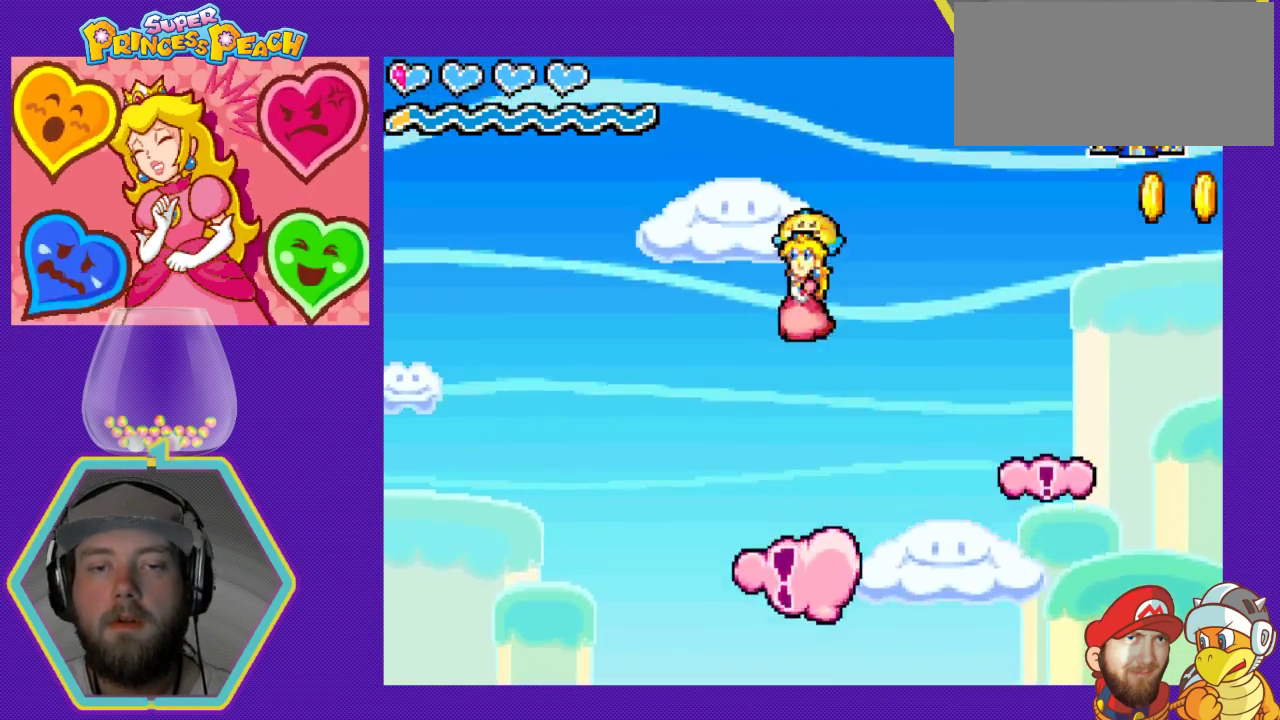
{"buttons": ["A", "DPAD_RIGHT"], "events": [[433, "DPAD_RIGHT", "down"], [500, "A", "down"]]}
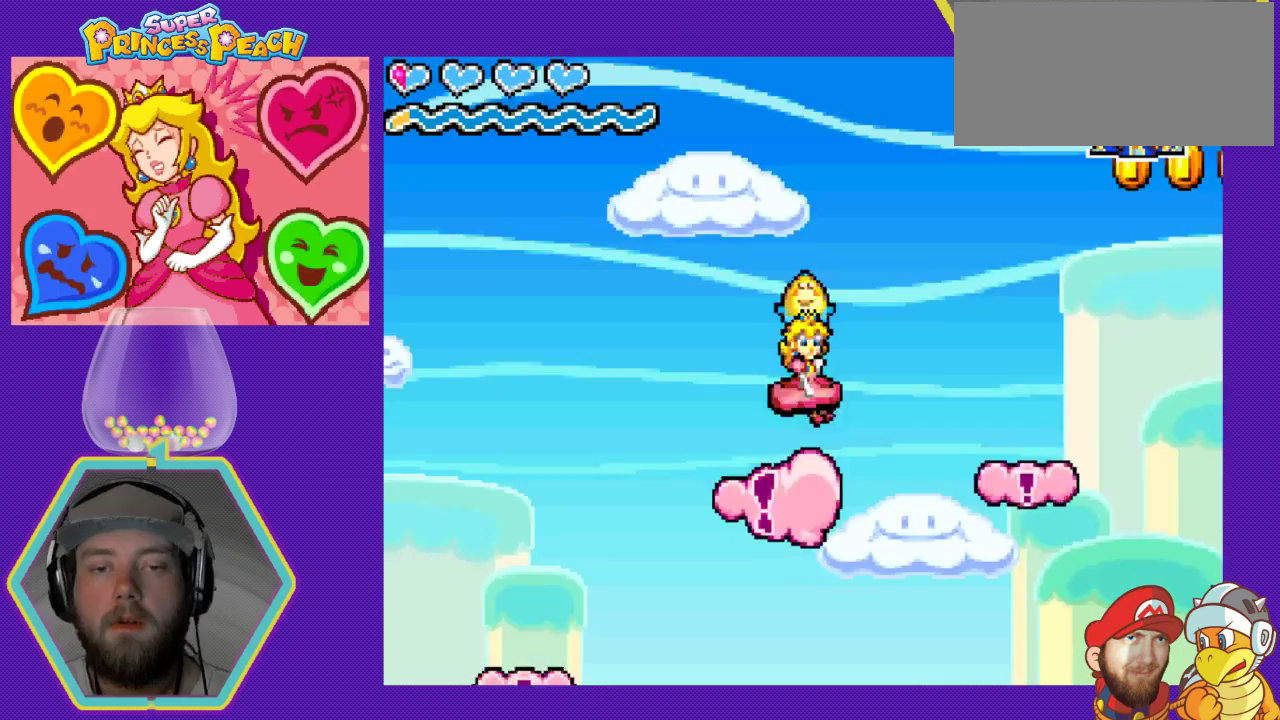
{"buttons": [], "events": [[300, "A", "up"], [400, "DPAD_RIGHT", "up"]]}
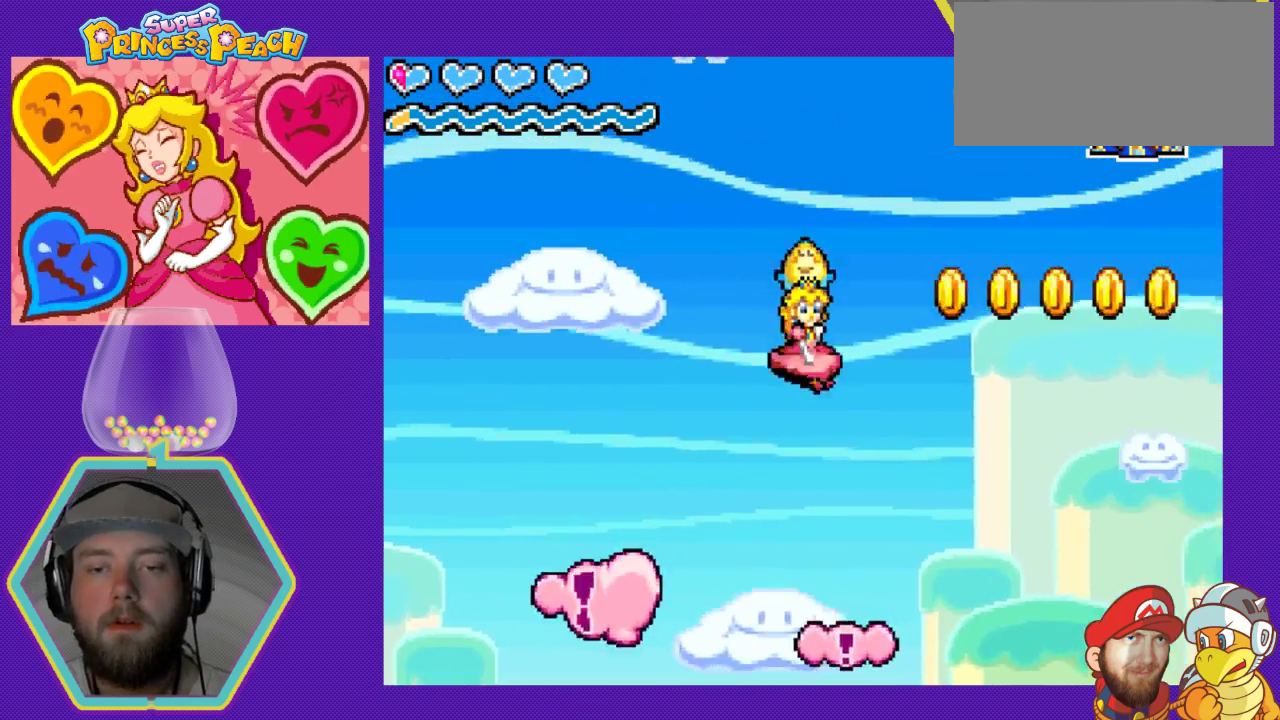
{"buttons": ["DPAD_RIGHT"], "events": [[33, "DPAD_LEFT", "down"], [367, "DPAD_LEFT", "up"], [467, "DPAD_RIGHT", "down"]]}
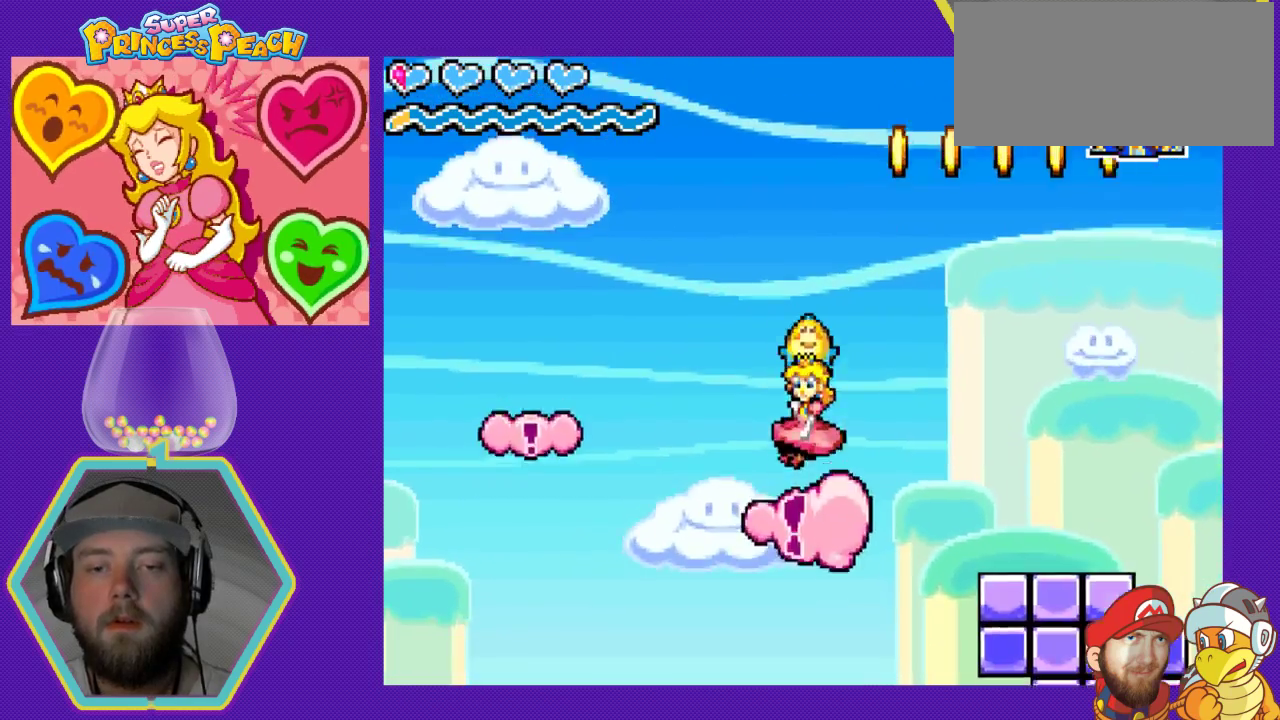
{"buttons": ["DPAD_RIGHT"], "events": []}
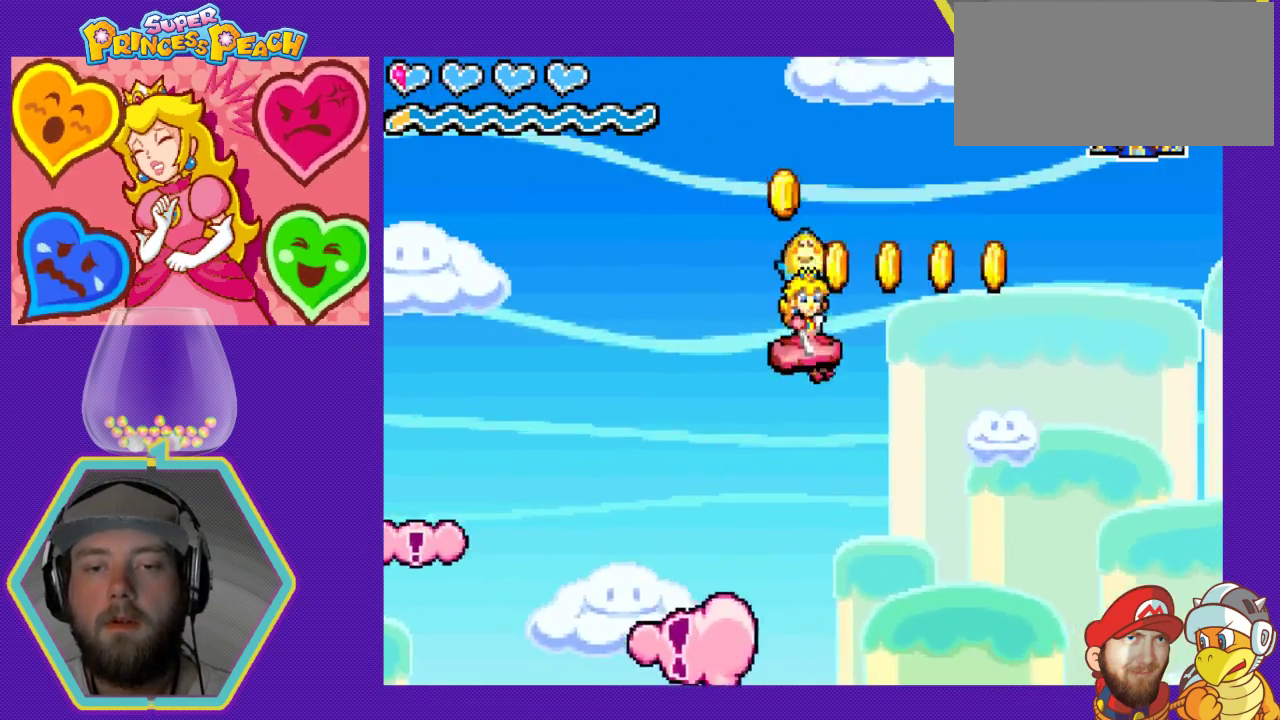
{"buttons": ["DPAD_LEFT"], "events": [[267, "DPAD_DOWN", "down"], [267, "DPAD_RIGHT", "up"], [300, "DPAD_DOWN", "up"], [333, "DPAD_LEFT", "down"]]}
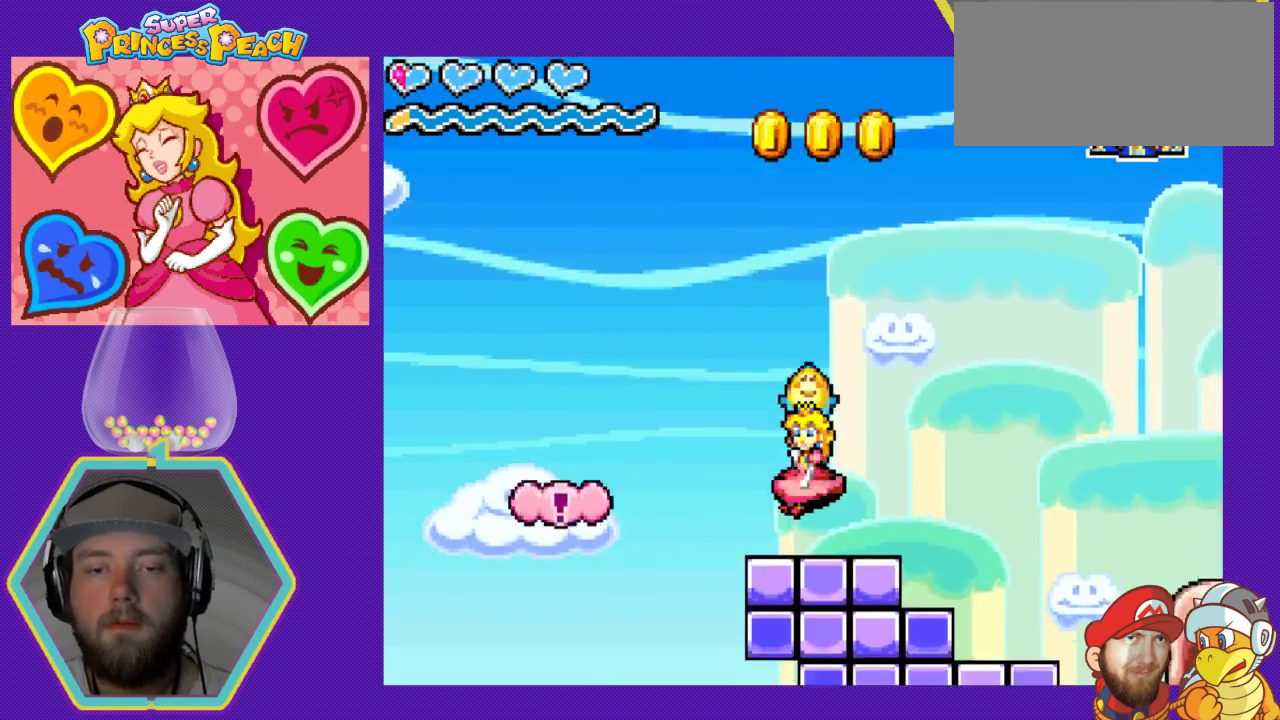
{"buttons": [], "events": [[33, "DPAD_LEFT", "up"]]}
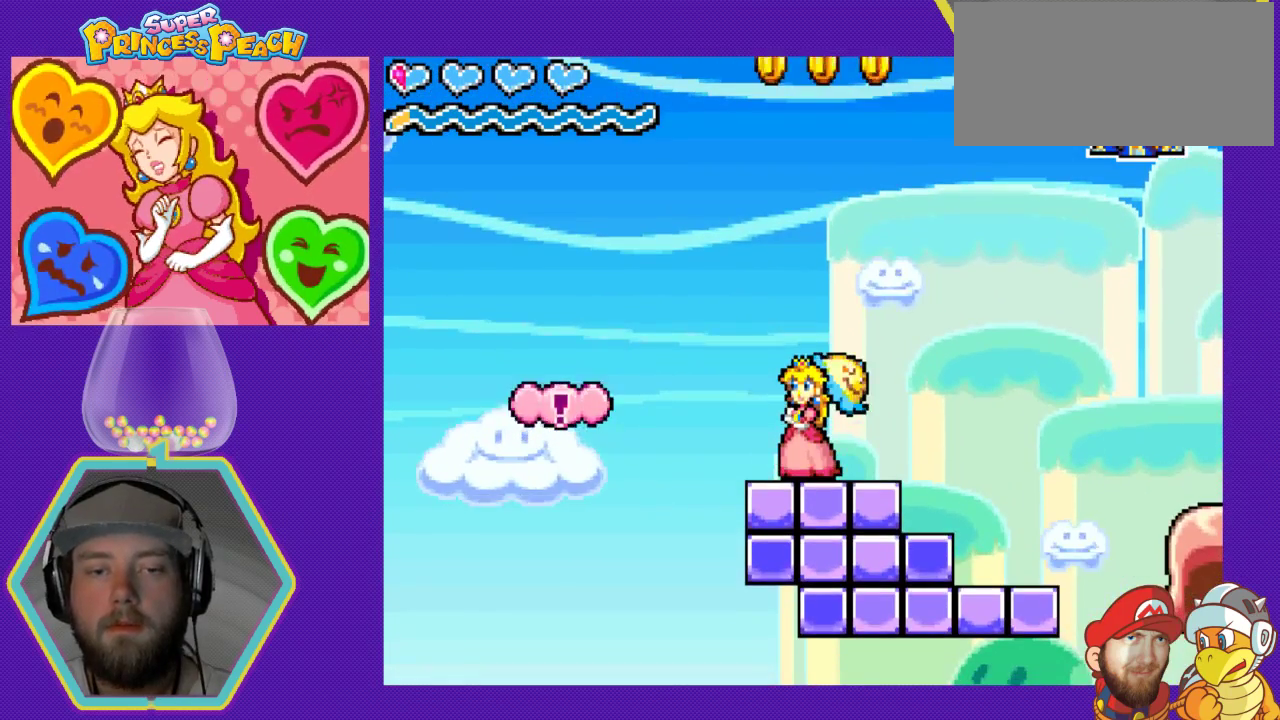
{"buttons": ["DPAD_RIGHT"], "events": [[400, "DPAD_RIGHT", "down"]]}
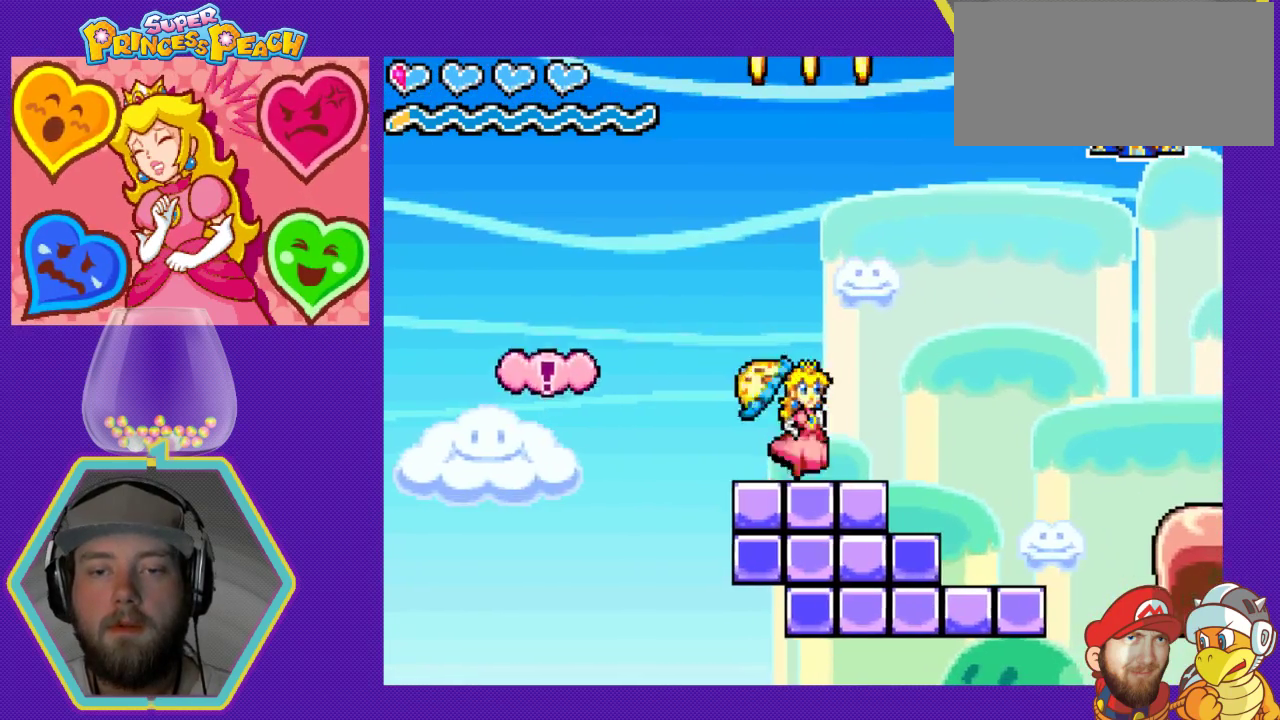
{"buttons": ["A", "DPAD_RIGHT"], "events": [[167, "A", "down"]]}
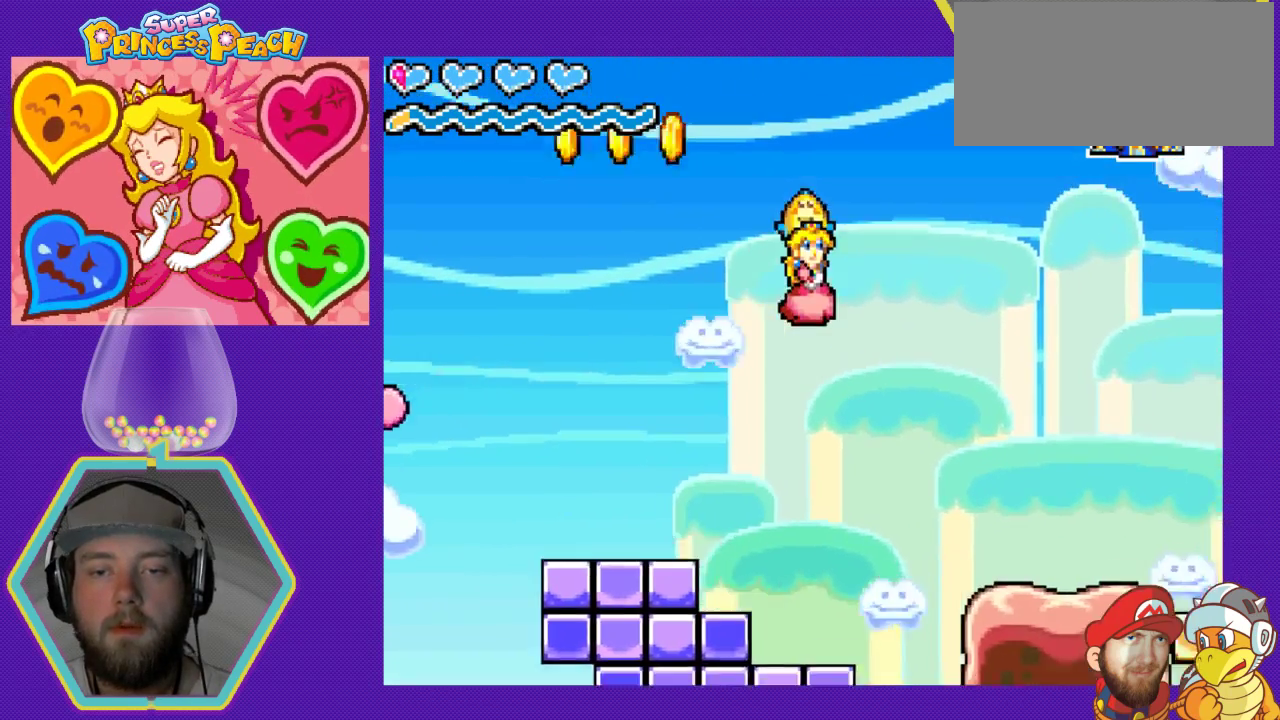
{"buttons": [], "events": [[133, "A", "up"], [233, "DPAD_RIGHT", "up"]]}
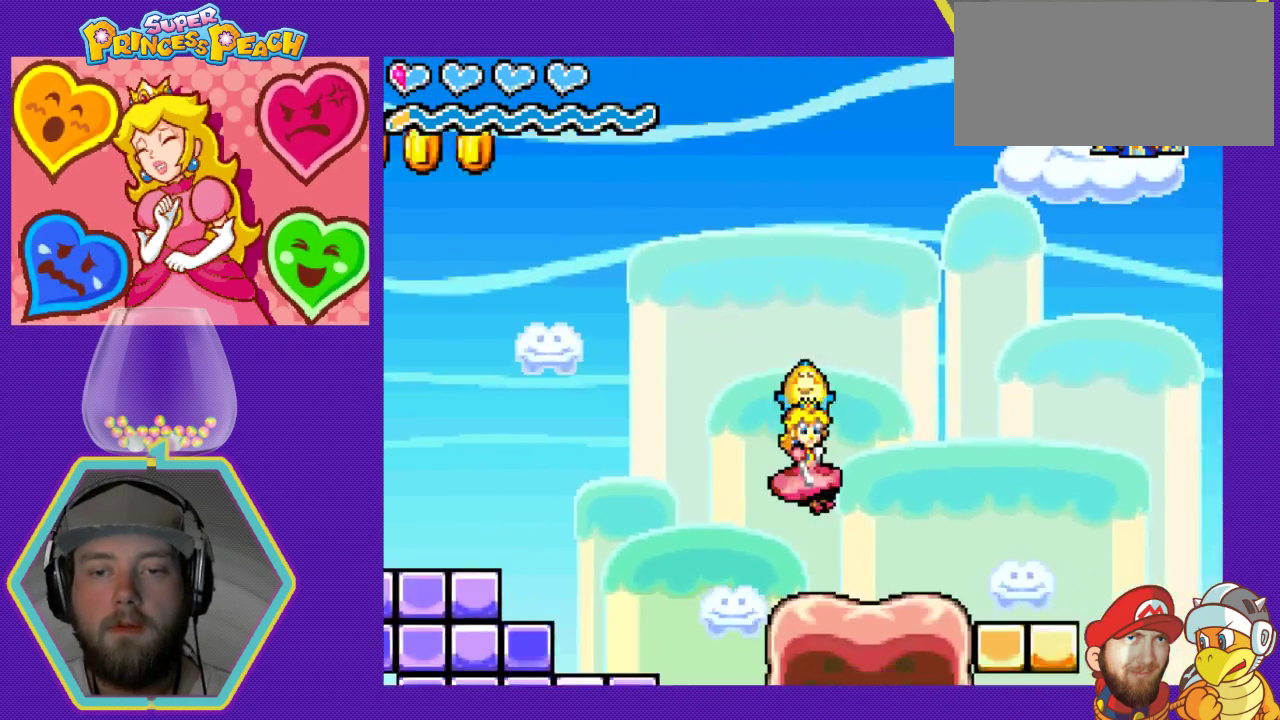
{"buttons": [], "events": [[233, "DPAD_RIGHT", "down"], [367, "DPAD_RIGHT", "up"]]}
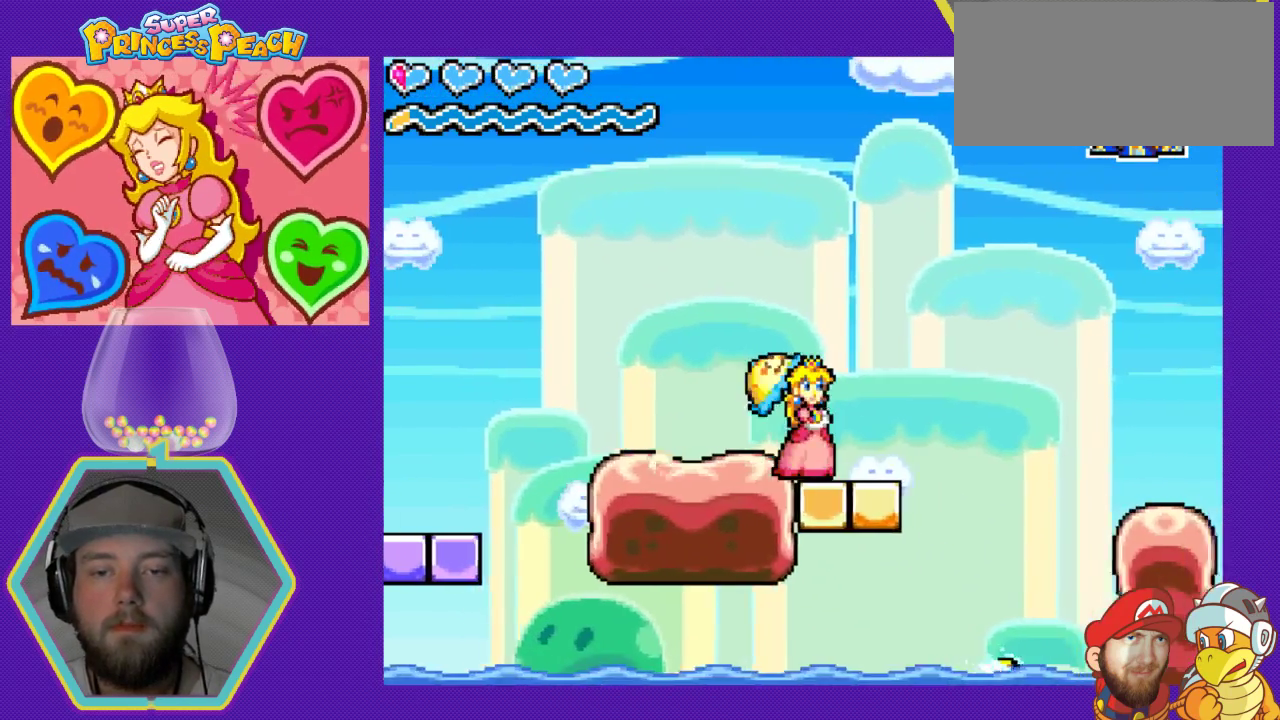
{"buttons": ["DPAD_RIGHT"], "events": [[167, "DPAD_LEFT", "down"], [333, "DPAD_LEFT", "up"], [500, "DPAD_RIGHT", "down"]]}
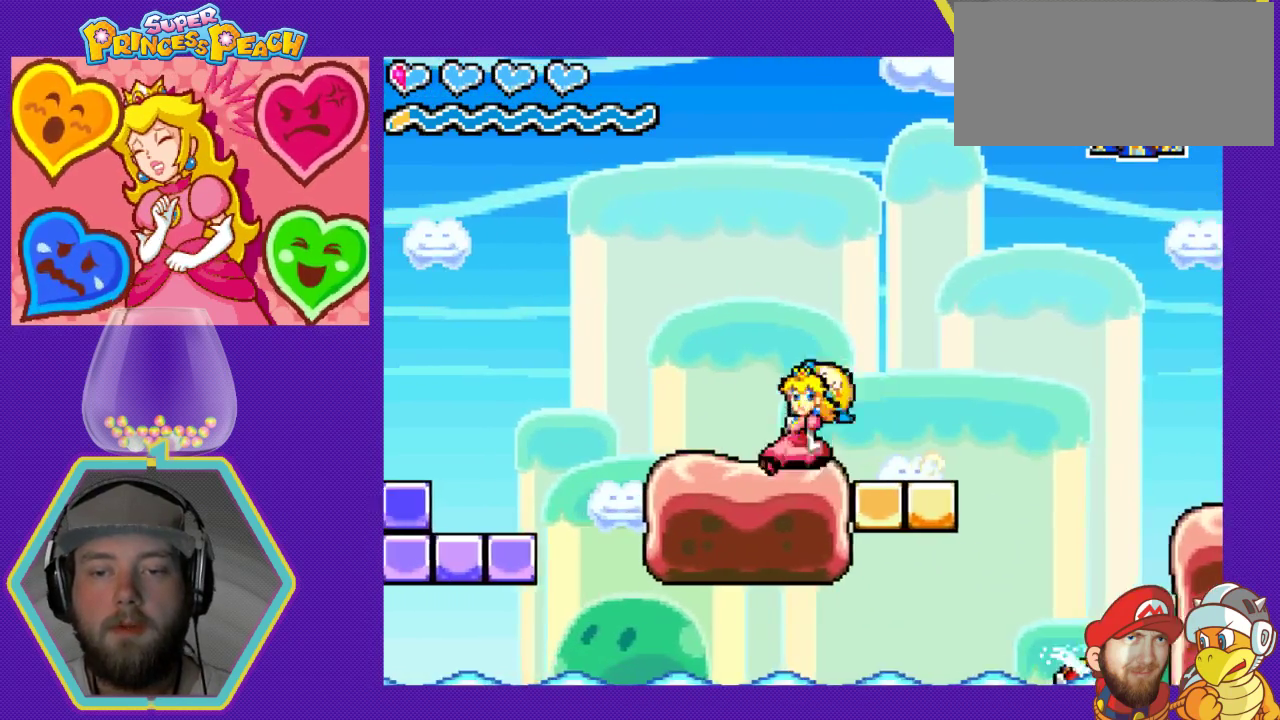
{"buttons": ["A", "DPAD_RIGHT"], "events": [[467, "A", "down"]]}
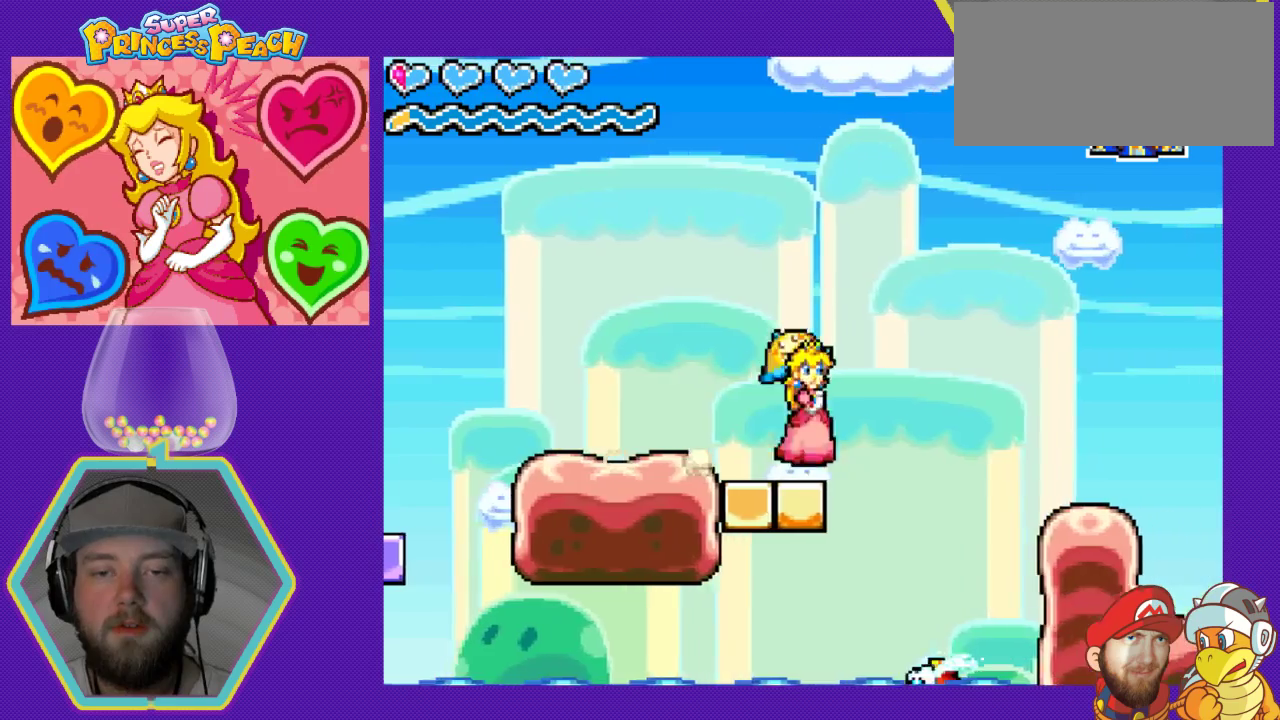
{"buttons": ["DPAD_RIGHT"], "events": [[500, "A", "up"]]}
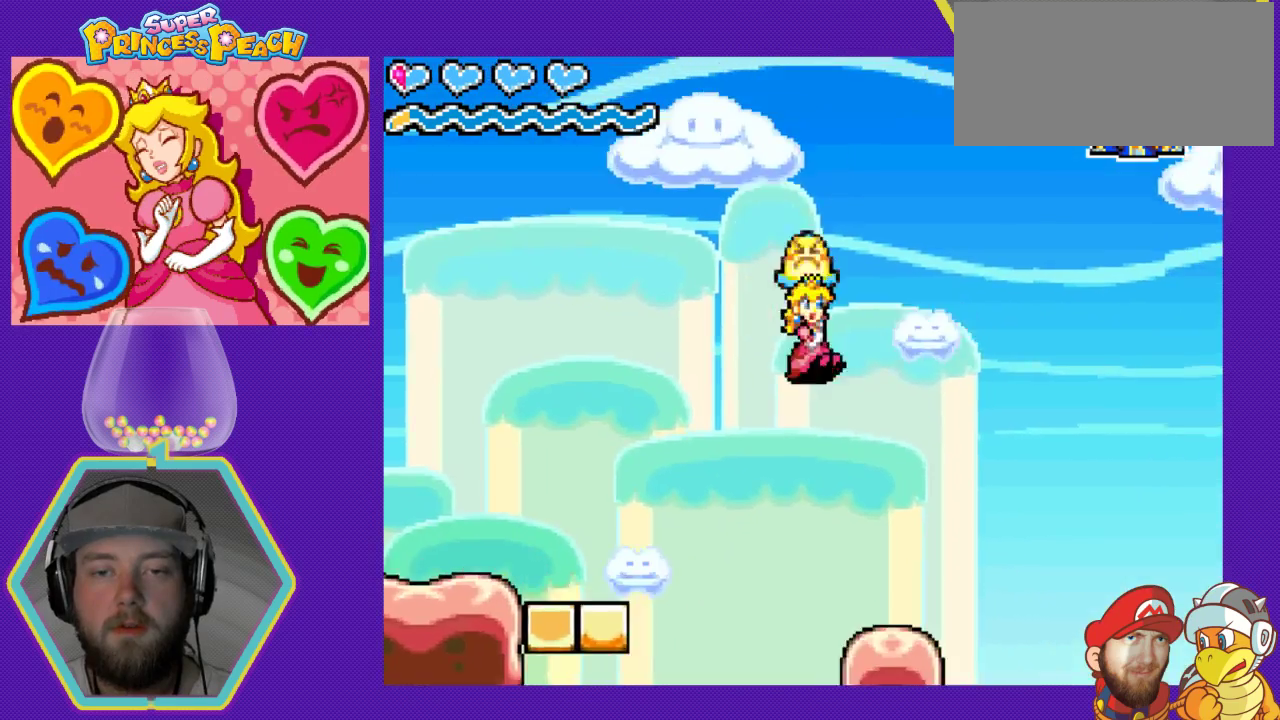
{"buttons": ["DPAD_RIGHT"], "events": []}
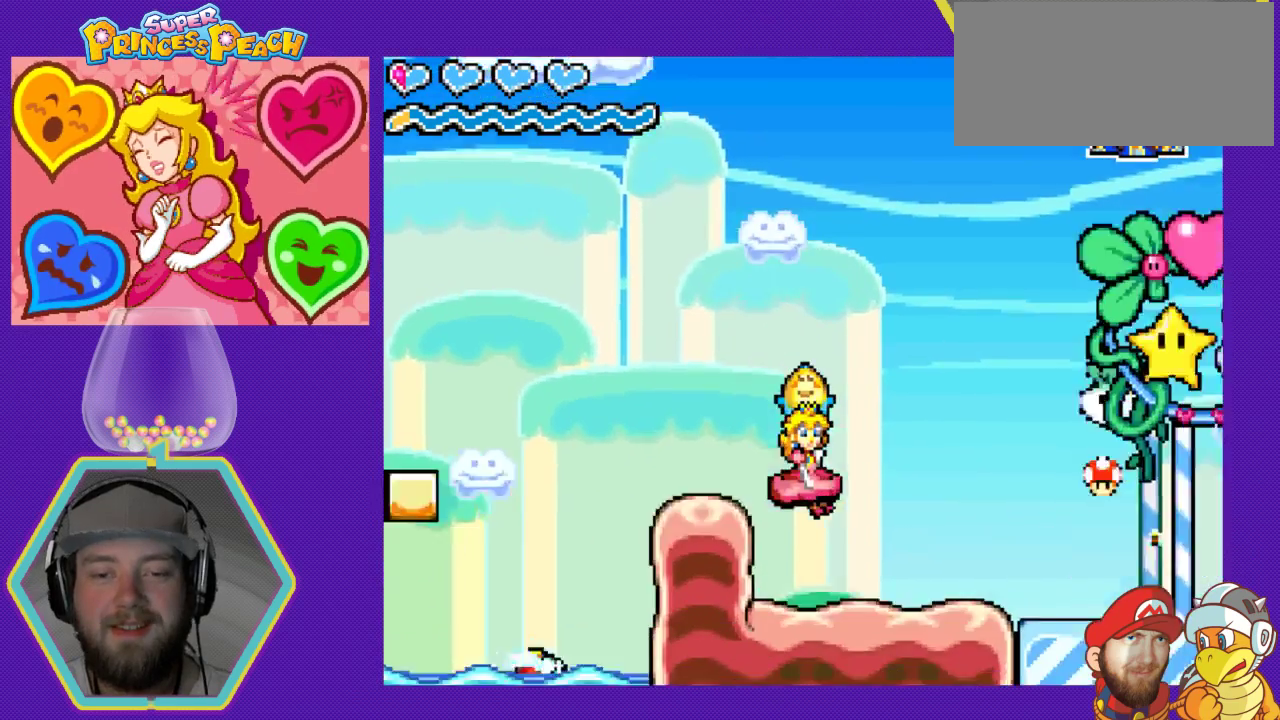
{"buttons": ["DPAD_RIGHT"], "events": [[200, "DPAD_RIGHT", "up"], [333, "DPAD_RIGHT", "down"]]}
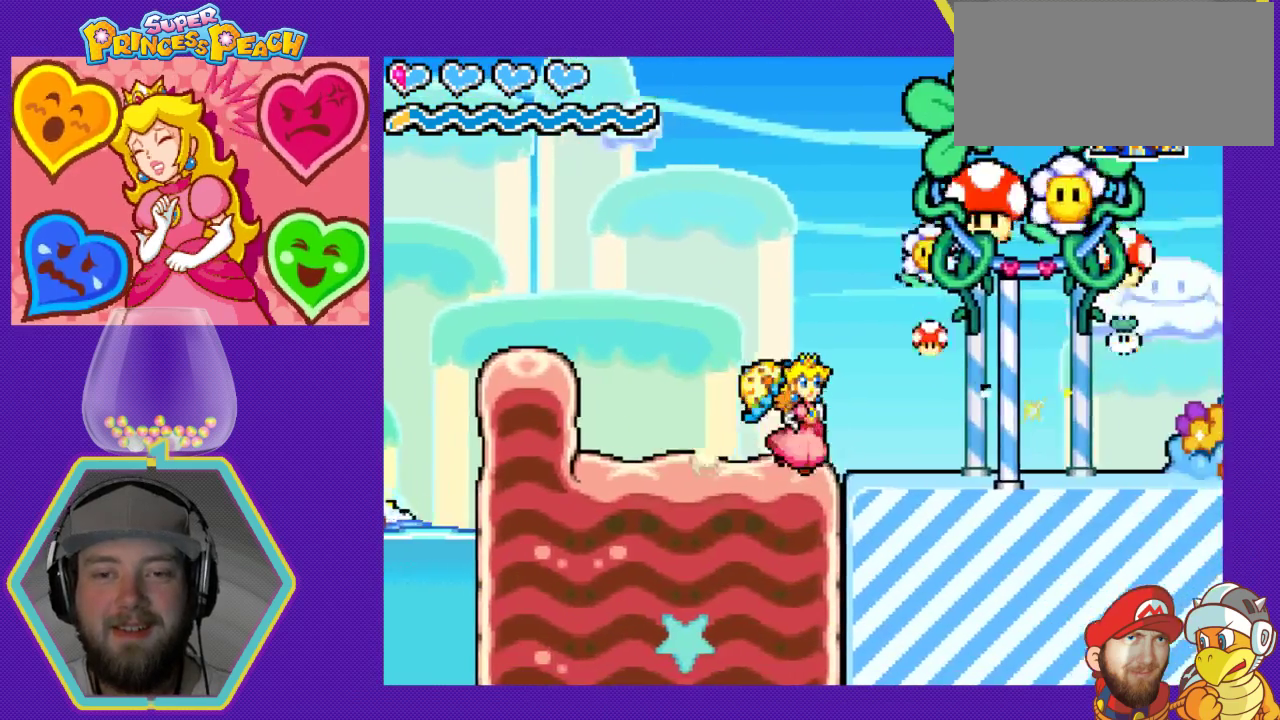
{"buttons": ["DPAD_RIGHT"], "events": [[67, "A", "down"], [367, "A", "up"]]}
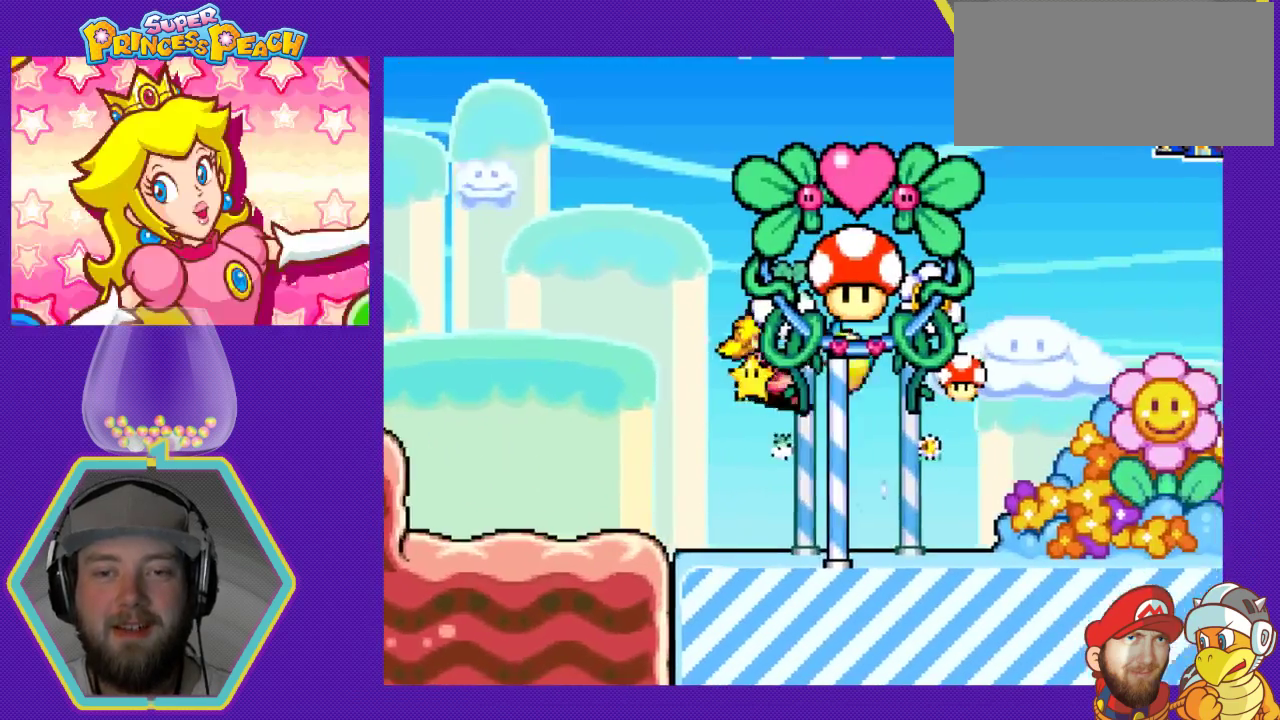
{"buttons": [], "events": [[200, "DPAD_RIGHT", "up"]]}